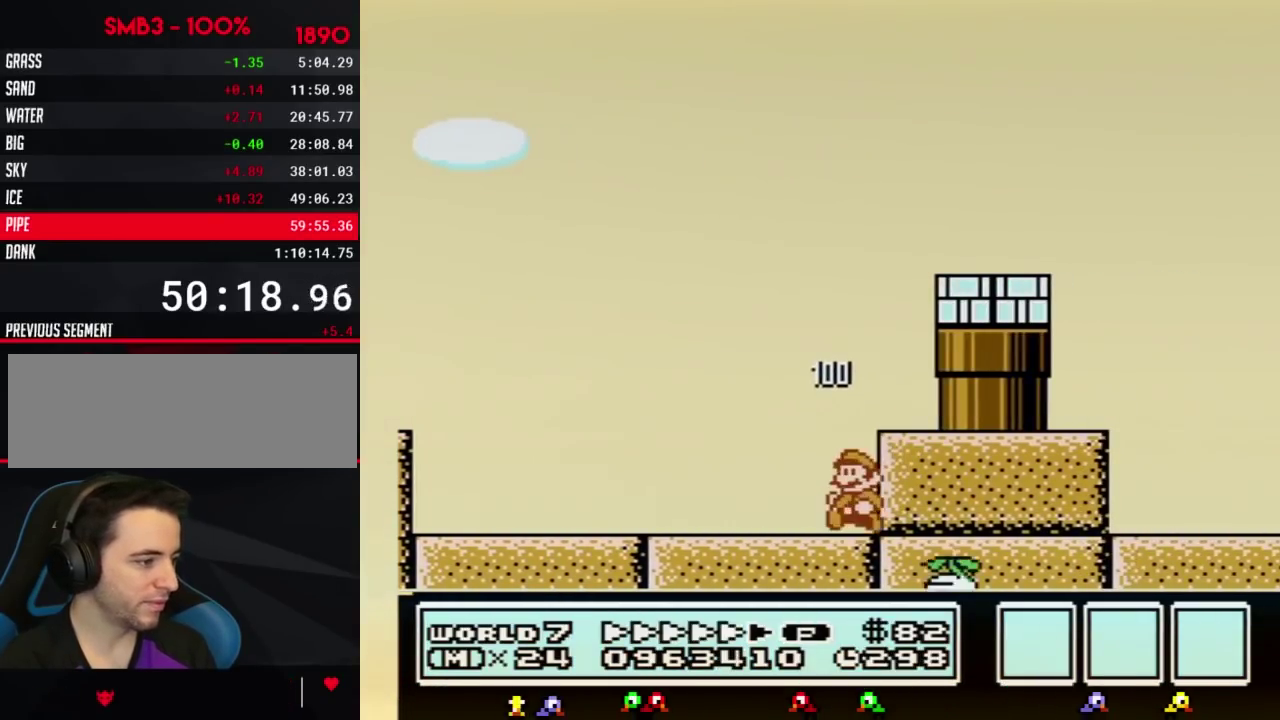
Gameplay with a controller (Nintendo layout); each line is a JSON object with the inputs held at the frame after it. "events" lists button and stick changes between this image and that frame as [ms after this image, input, new state], when the widget could be followed in between. Not read: L3 R3.
{"buttons": ["B", "DPAD_LEFT"], "events": [[17, "DPAD_LEFT", "down"]]}
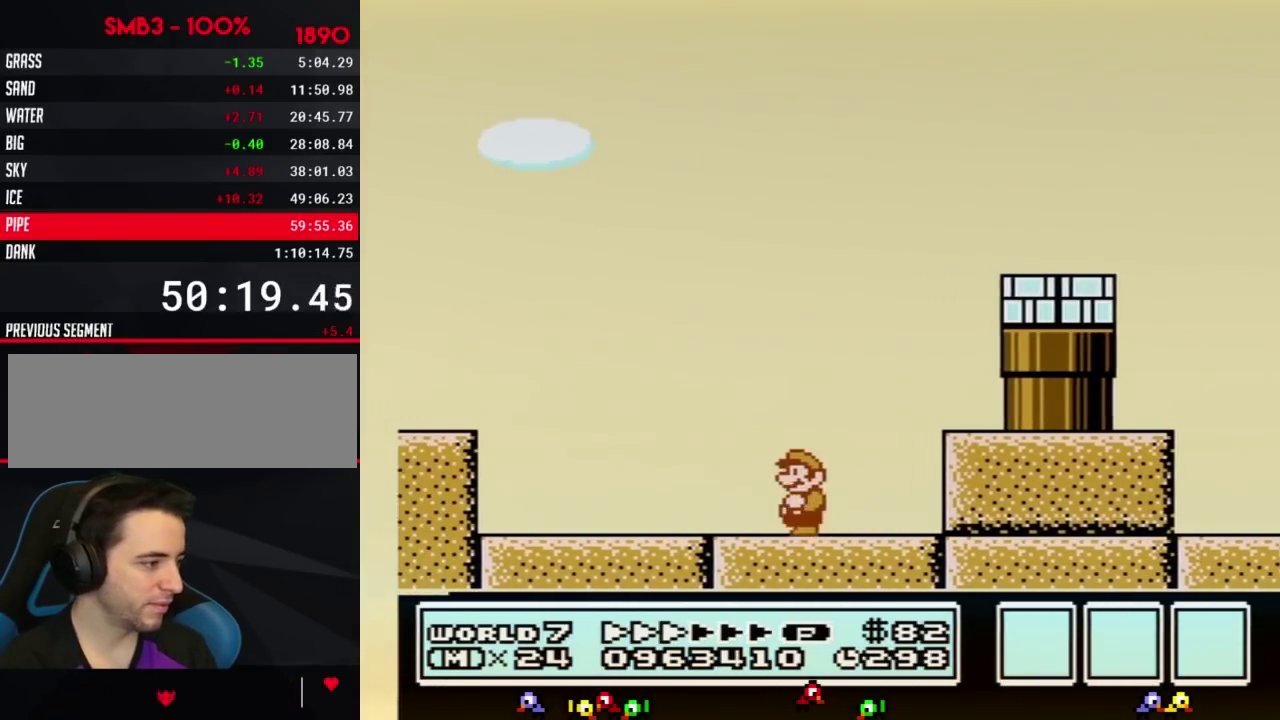
{"buttons": ["A", "B", "DPAD_LEFT"], "events": [[450, "A", "down"]]}
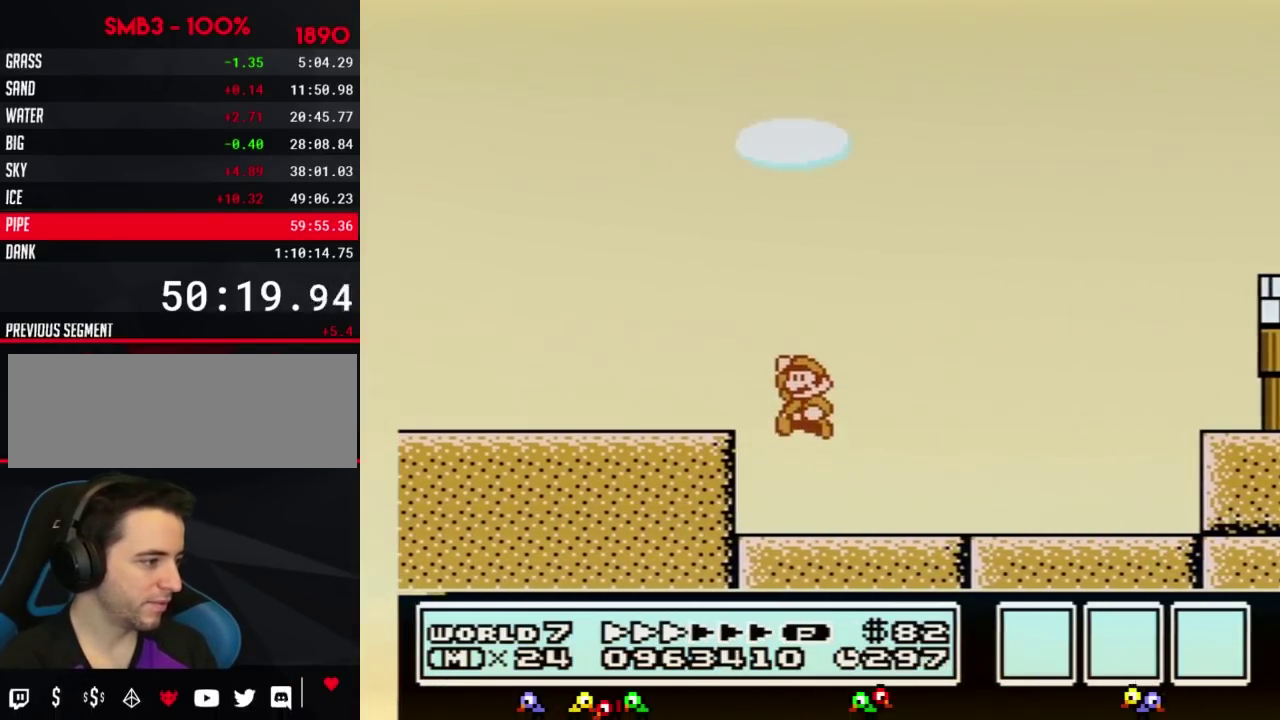
{"buttons": ["B", "DPAD_LEFT"], "events": [[17, "A", "up"]]}
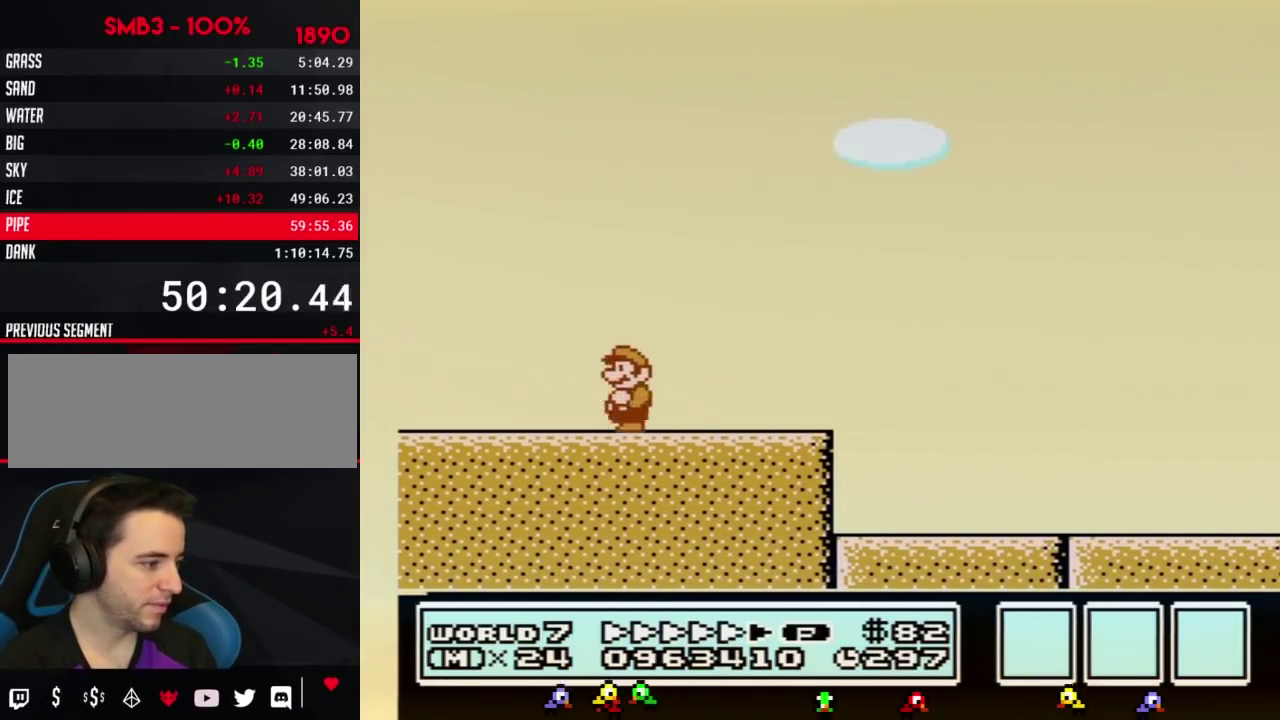
{"buttons": ["A", "B", "DPAD_RIGHT"], "events": [[400, "A", "down"], [484, "DPAD_LEFT", "up"], [484, "DPAD_RIGHT", "down"]]}
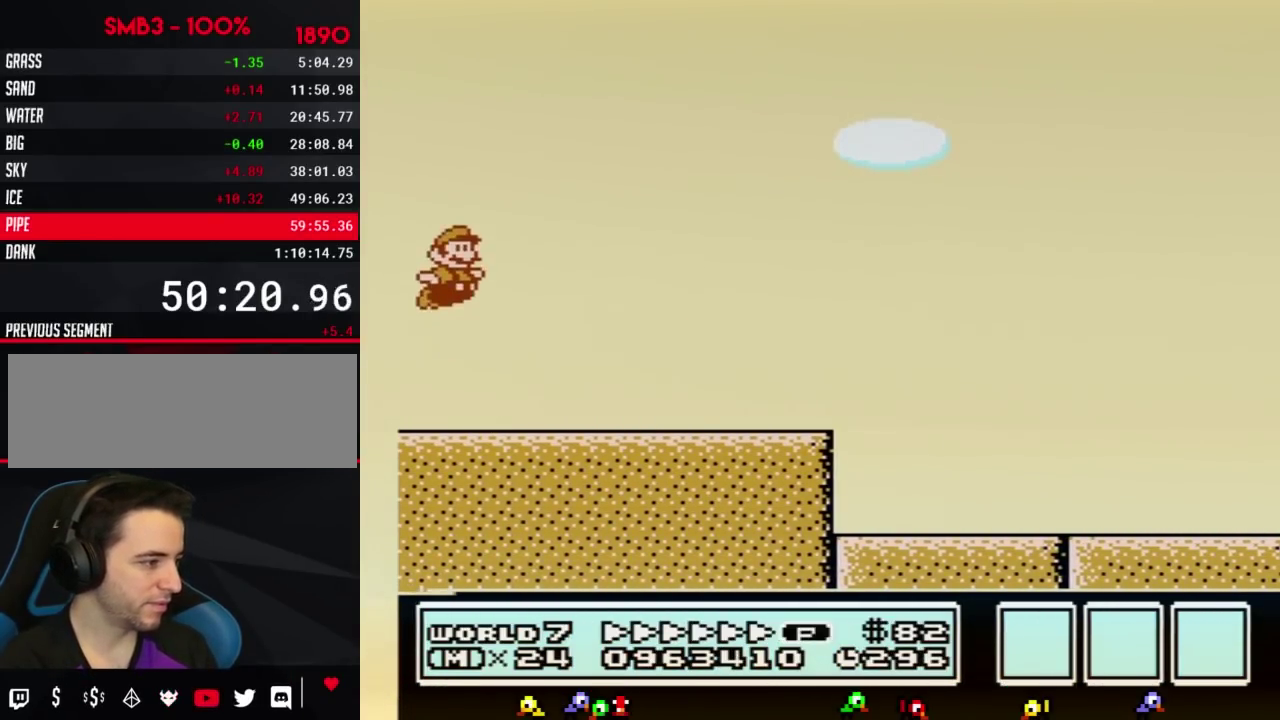
{"buttons": ["B", "DPAD_RIGHT"], "events": [[151, "DPAD_UP", "down"], [234, "DPAD_UP", "up"], [367, "A", "up"]]}
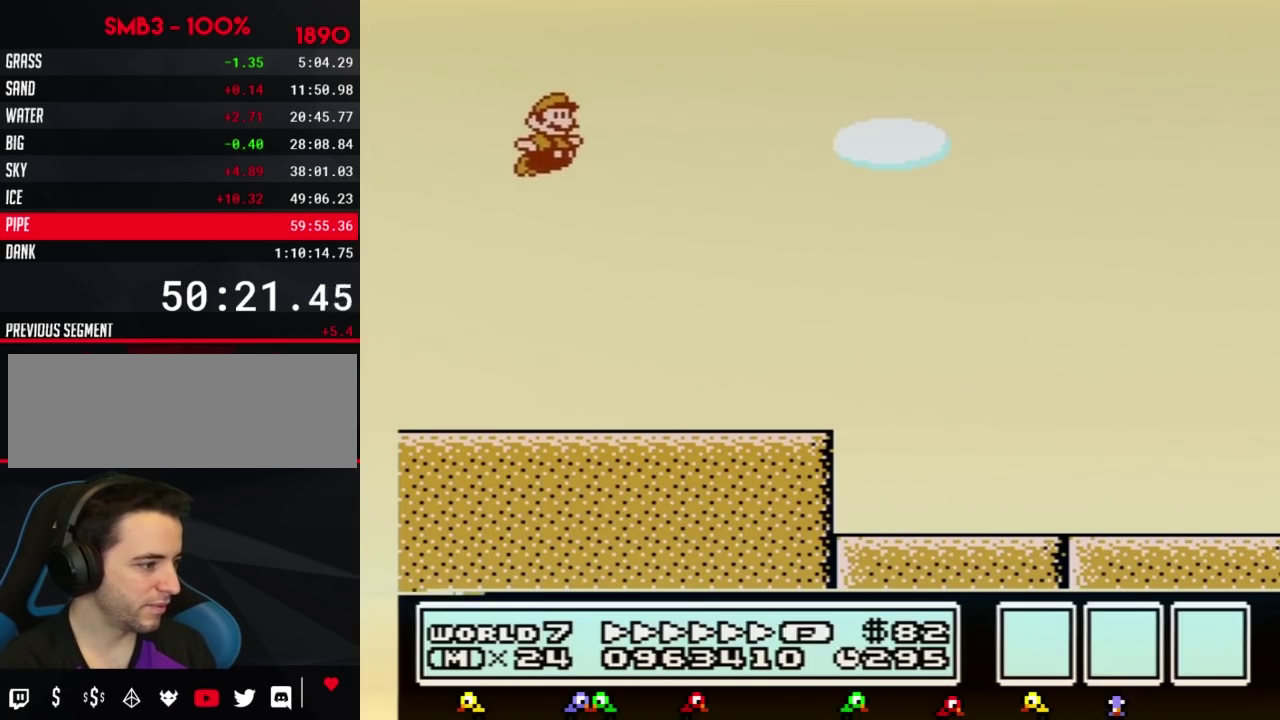
{"buttons": ["B", "DPAD_RIGHT"], "events": []}
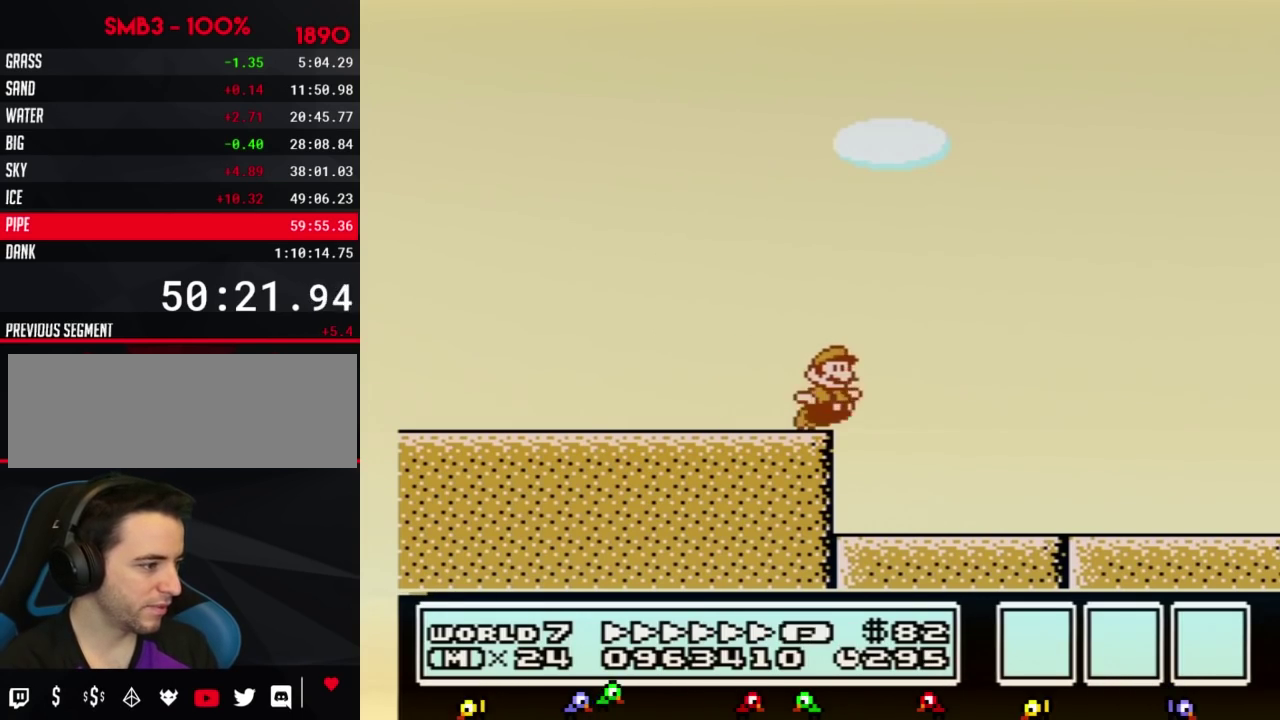
{"buttons": ["A", "B", "DPAD_RIGHT"], "events": [[84, "A", "down"]]}
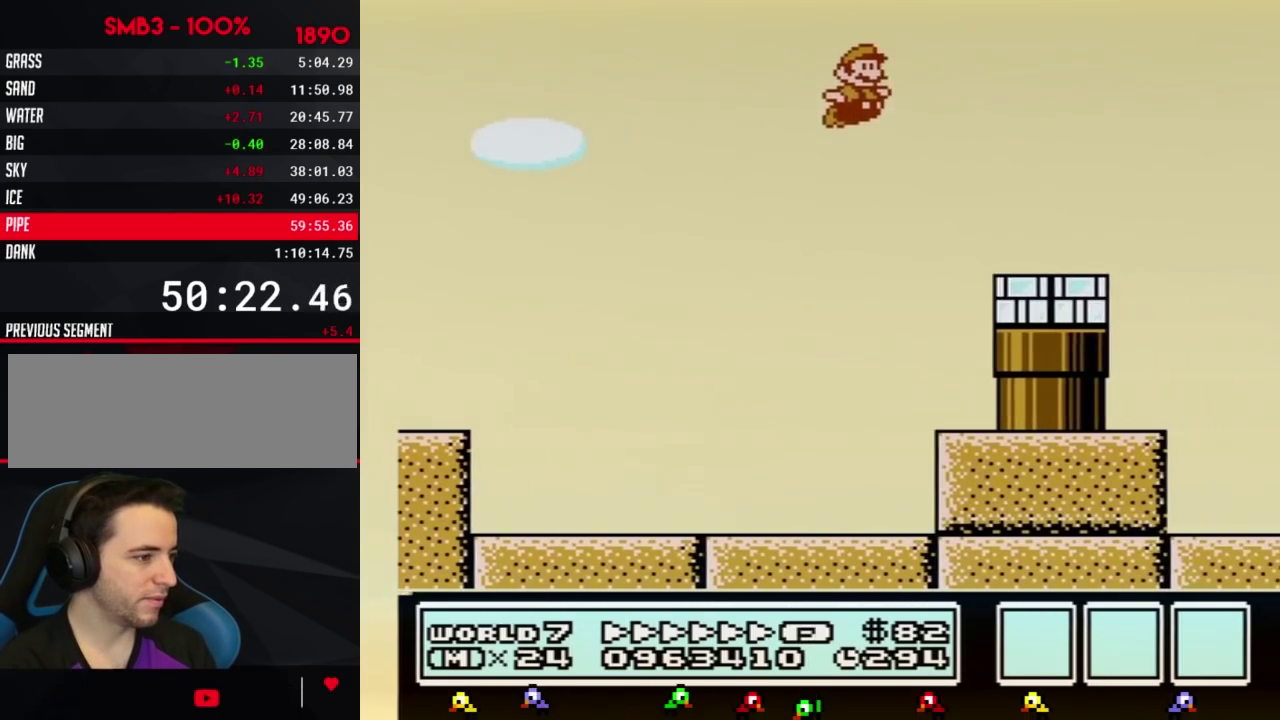
{"buttons": ["A", "B", "DPAD_RIGHT"], "events": []}
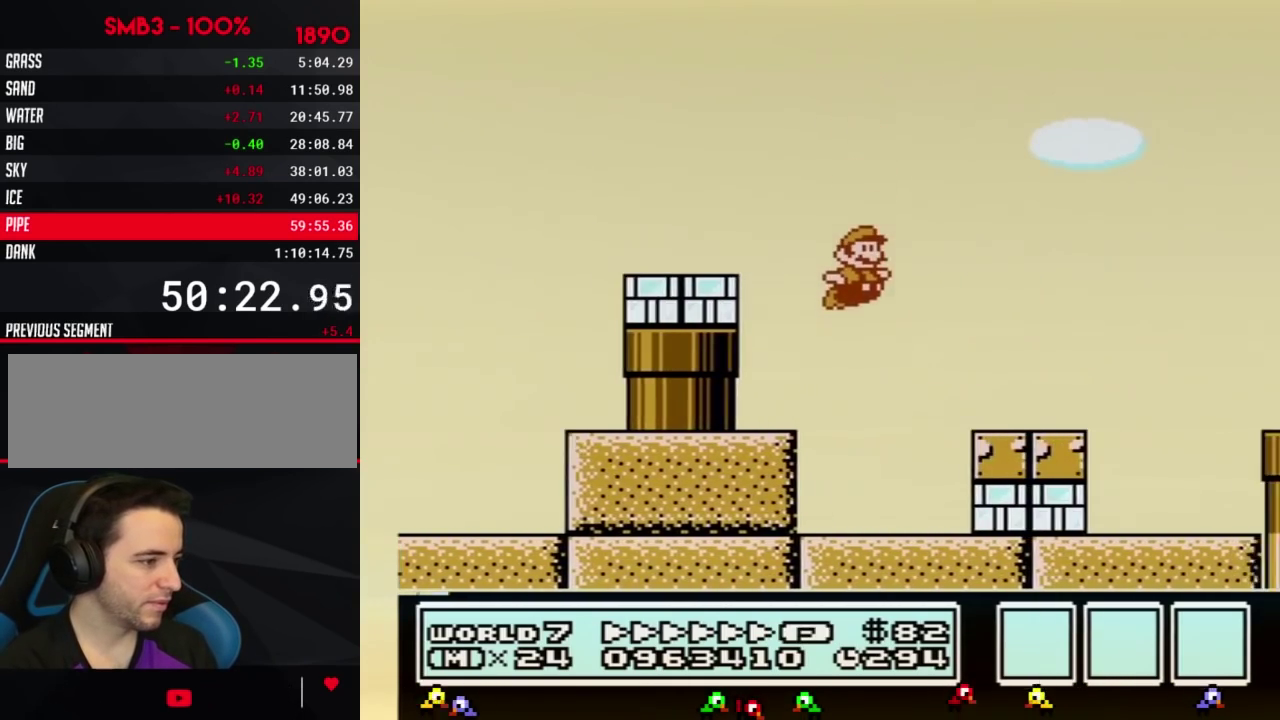
{"buttons": ["A", "B", "DPAD_RIGHT"], "events": [[17, "A", "up"], [367, "A", "down"]]}
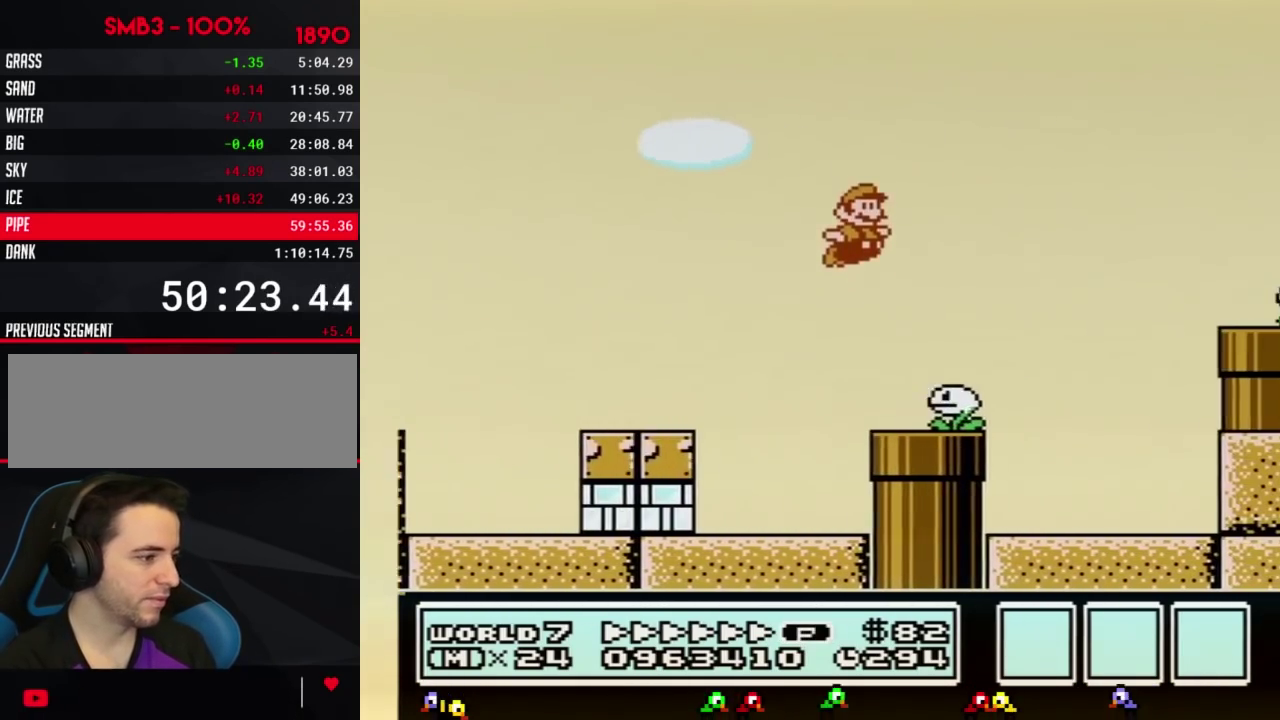
{"buttons": ["A", "B", "DPAD_RIGHT"], "events": []}
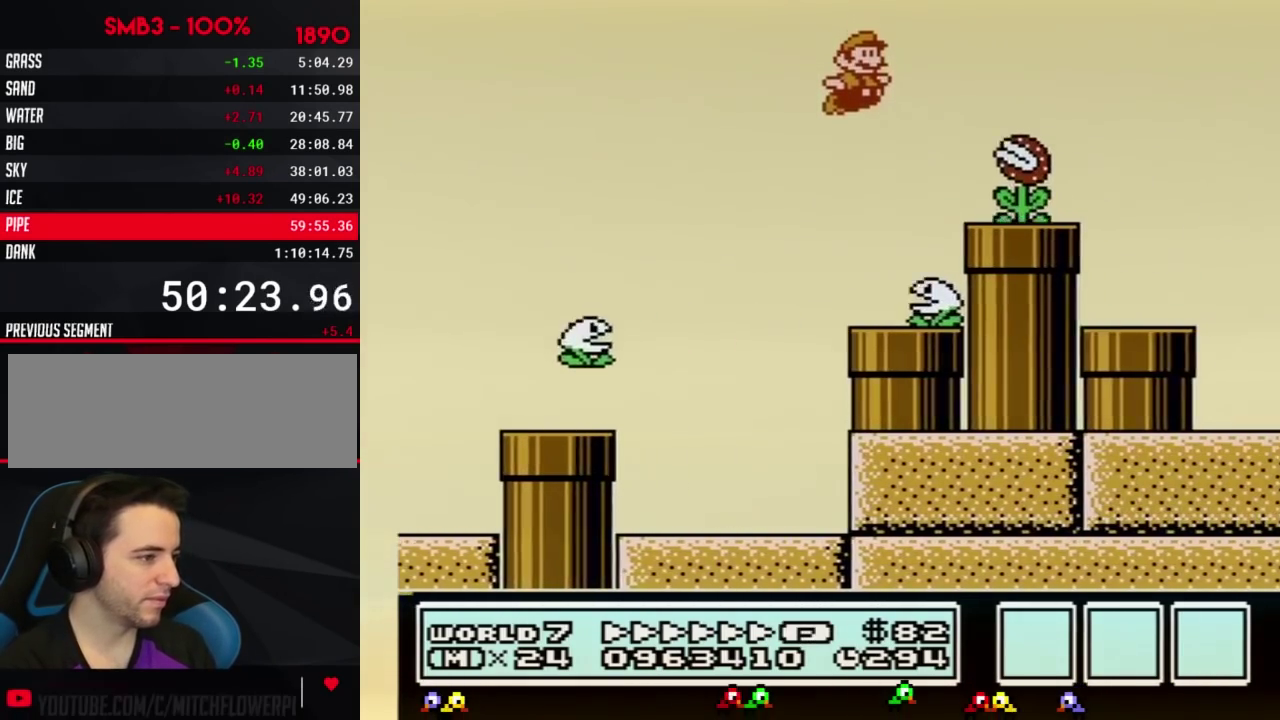
{"buttons": ["B", "DPAD_RIGHT"], "events": [[167, "A", "up"]]}
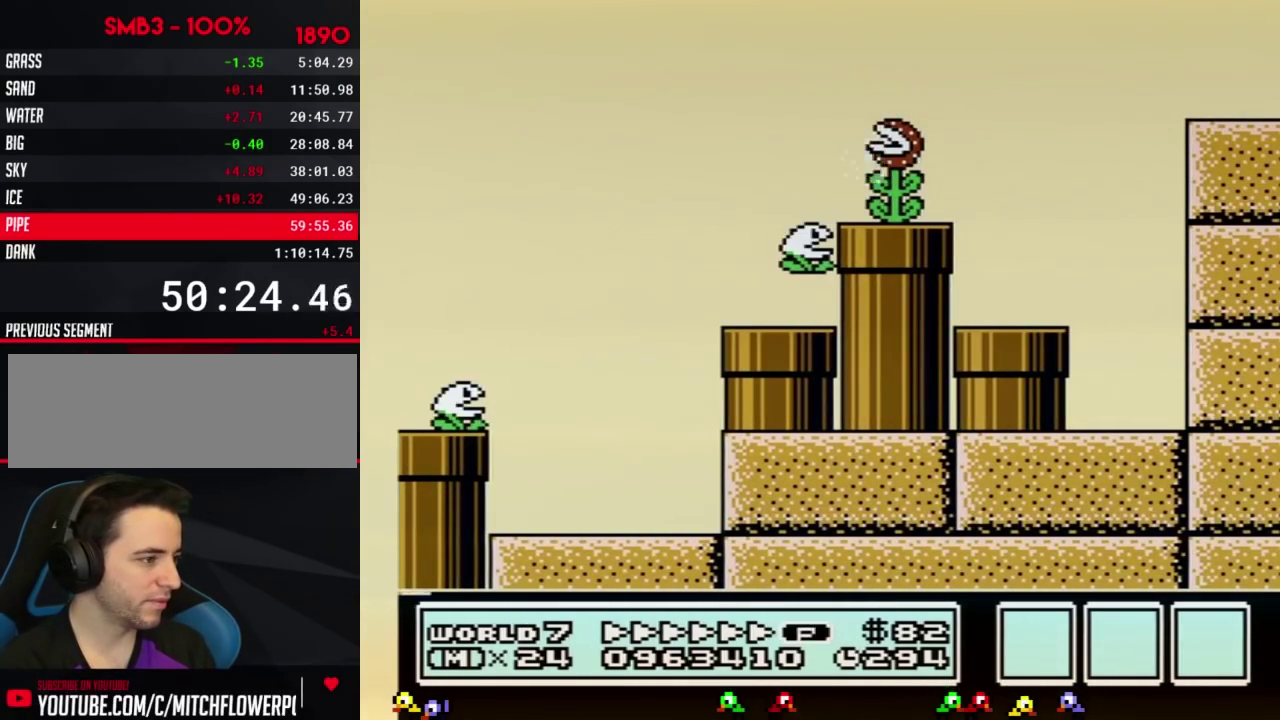
{"buttons": ["B", "DPAD_RIGHT"], "events": [[200, "A", "down"], [334, "A", "up"]]}
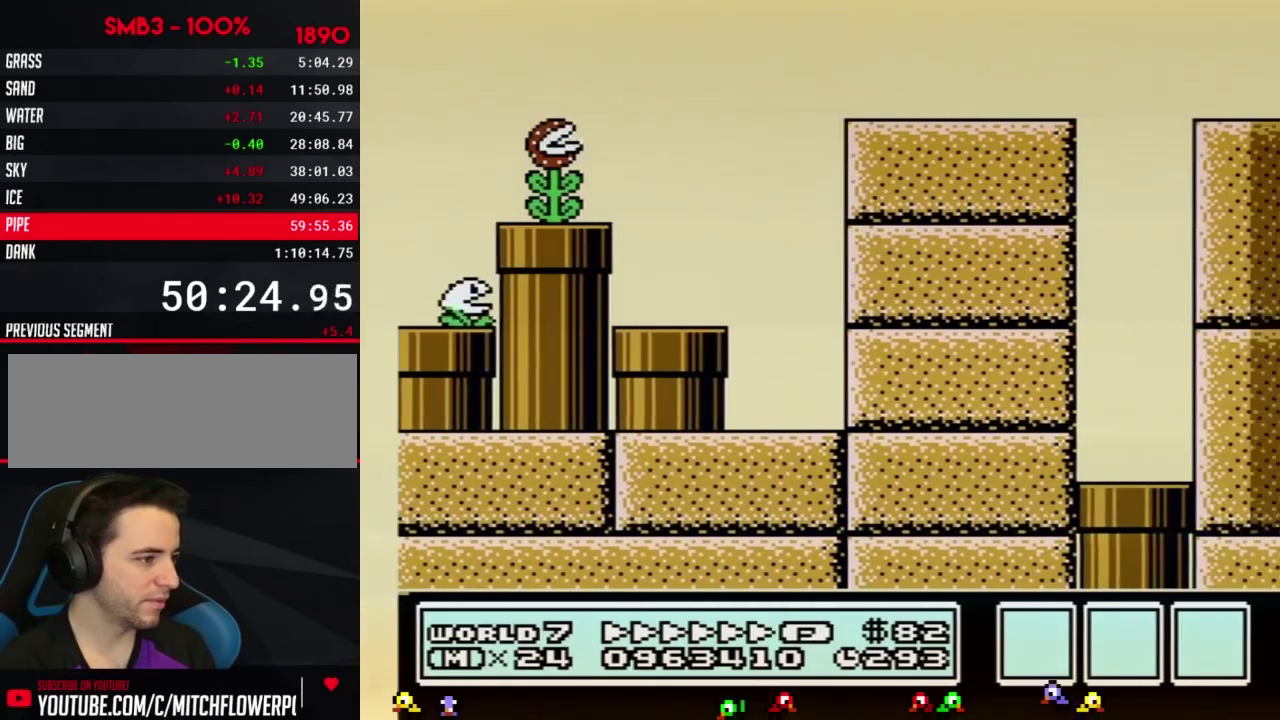
{"buttons": ["B", "DPAD_RIGHT"], "events": [[201, "A", "down"], [267, "A", "up"]]}
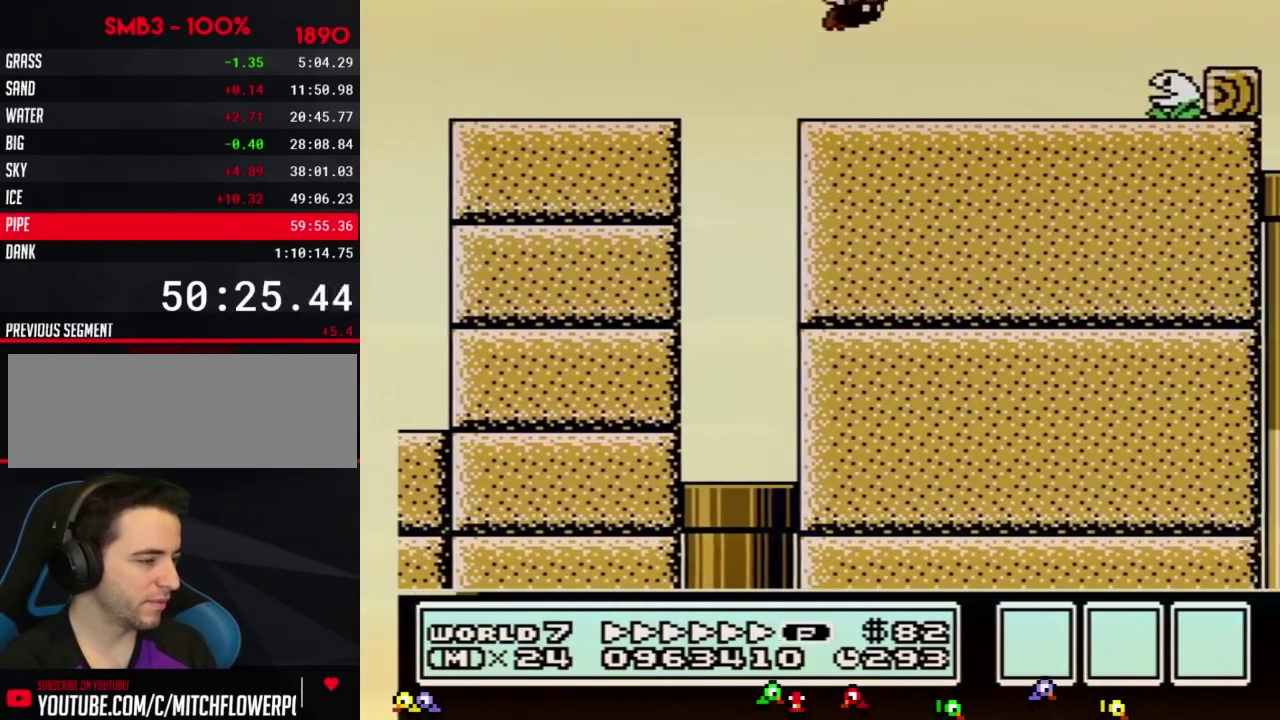
{"buttons": ["A", "B", "DPAD_RIGHT"], "events": [[334, "A", "down"]]}
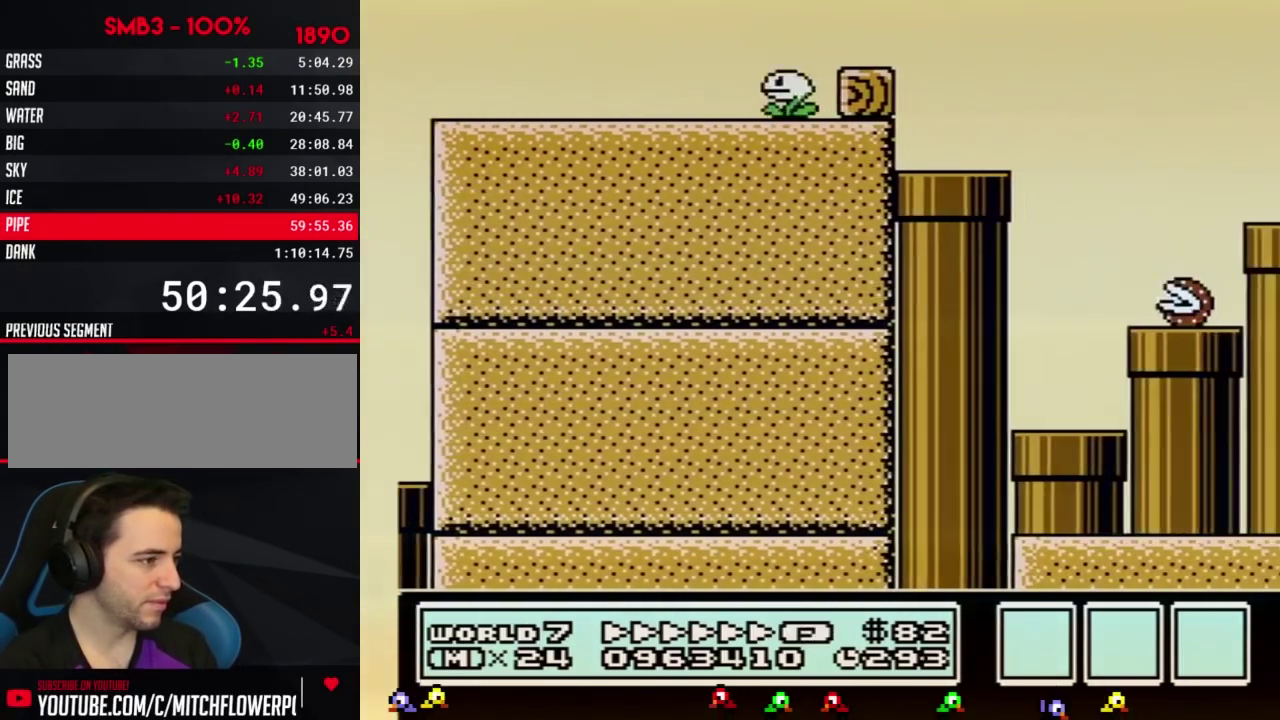
{"buttons": ["B", "DPAD_RIGHT"], "events": [[234, "A", "up"]]}
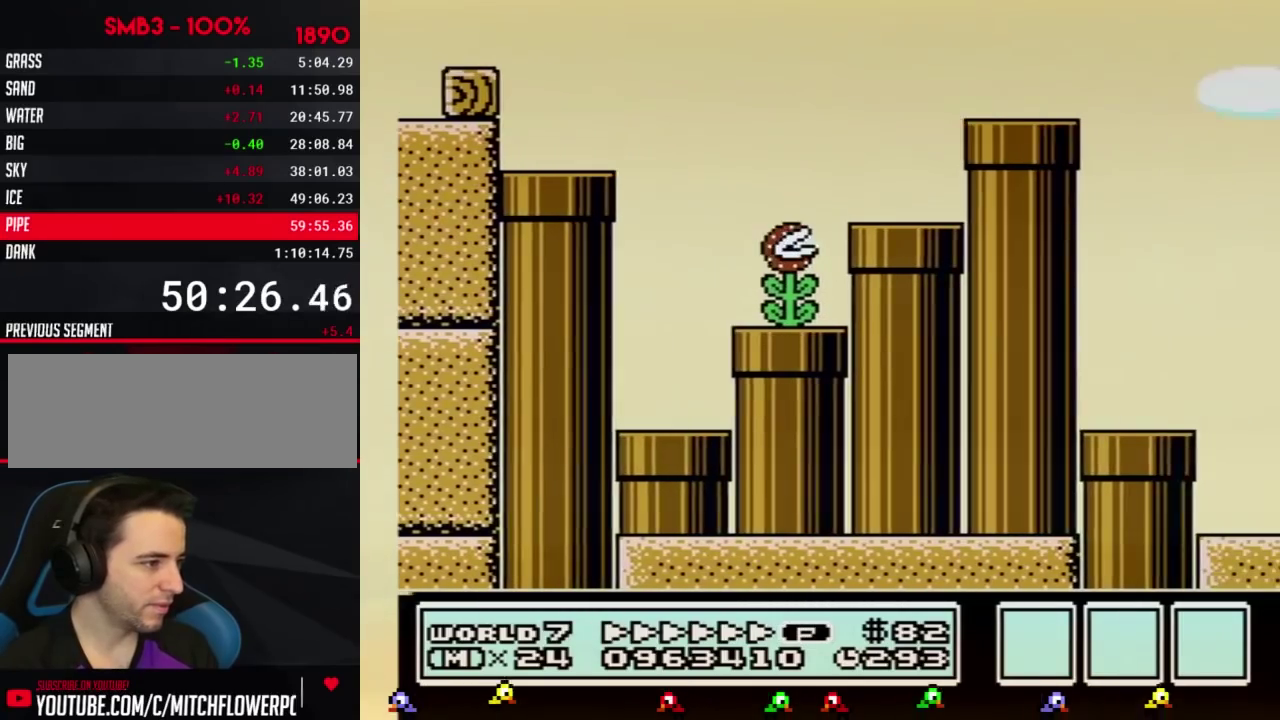
{"buttons": ["A", "B", "DPAD_RIGHT"], "events": [[350, "A", "down"]]}
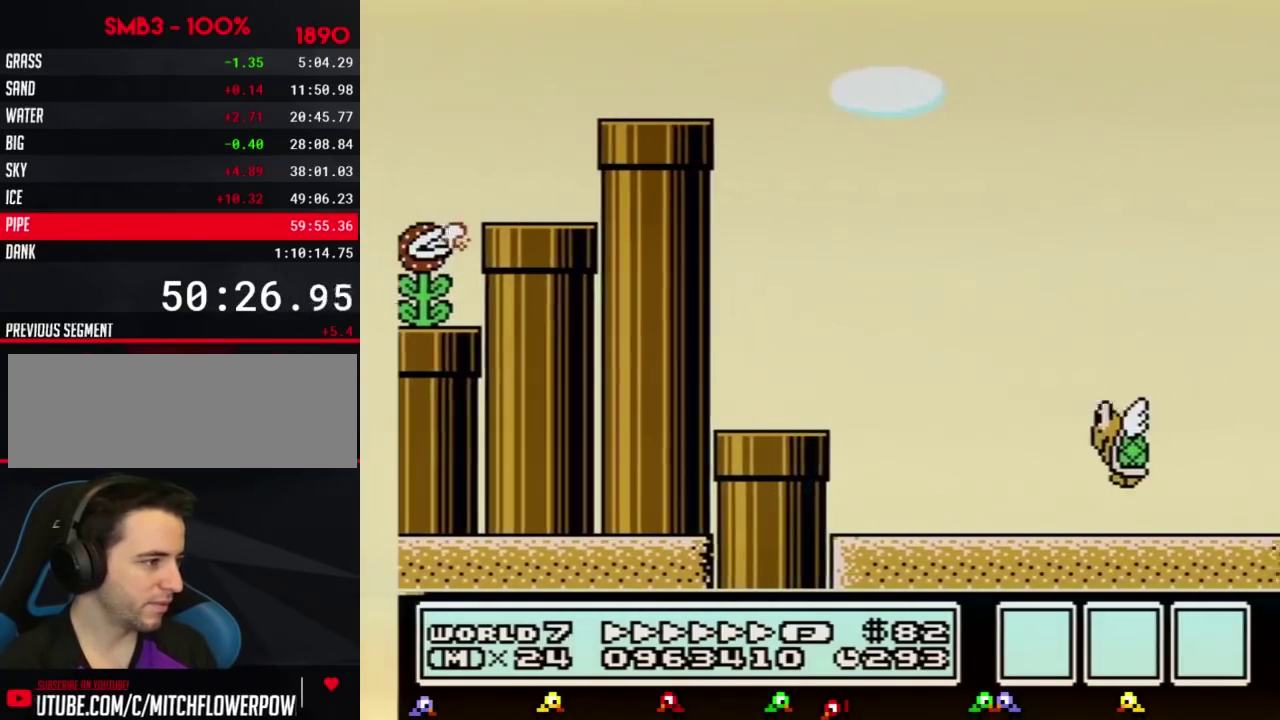
{"buttons": ["A", "B", "DPAD_RIGHT"], "events": []}
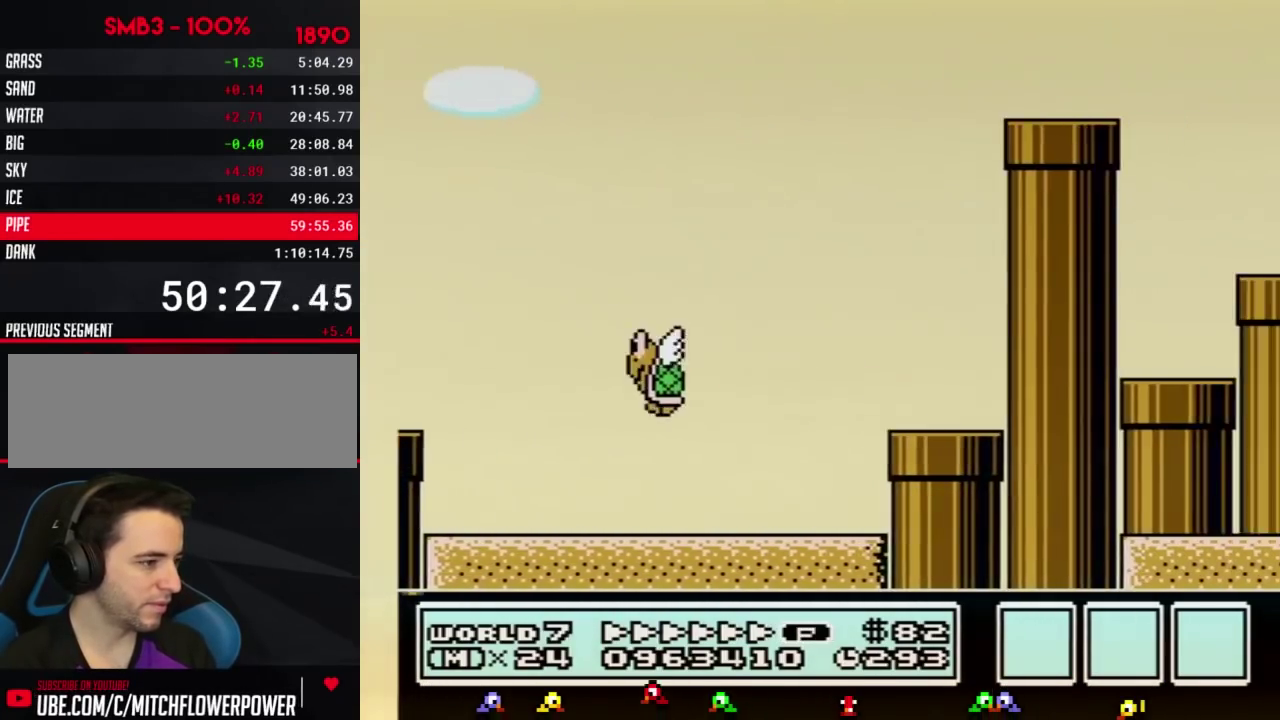
{"buttons": ["B", "DPAD_RIGHT"], "events": [[434, "A", "up"]]}
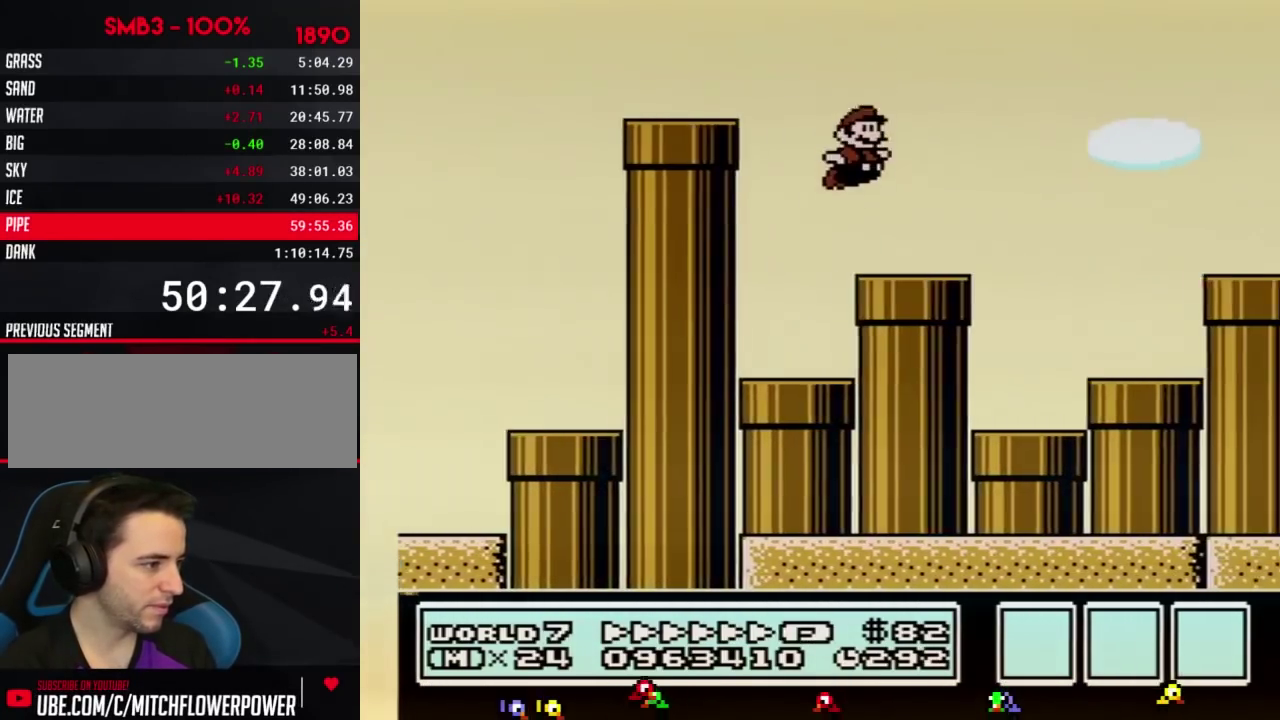
{"buttons": ["A", "B", "DPAD_RIGHT"], "events": [[251, "A", "down"]]}
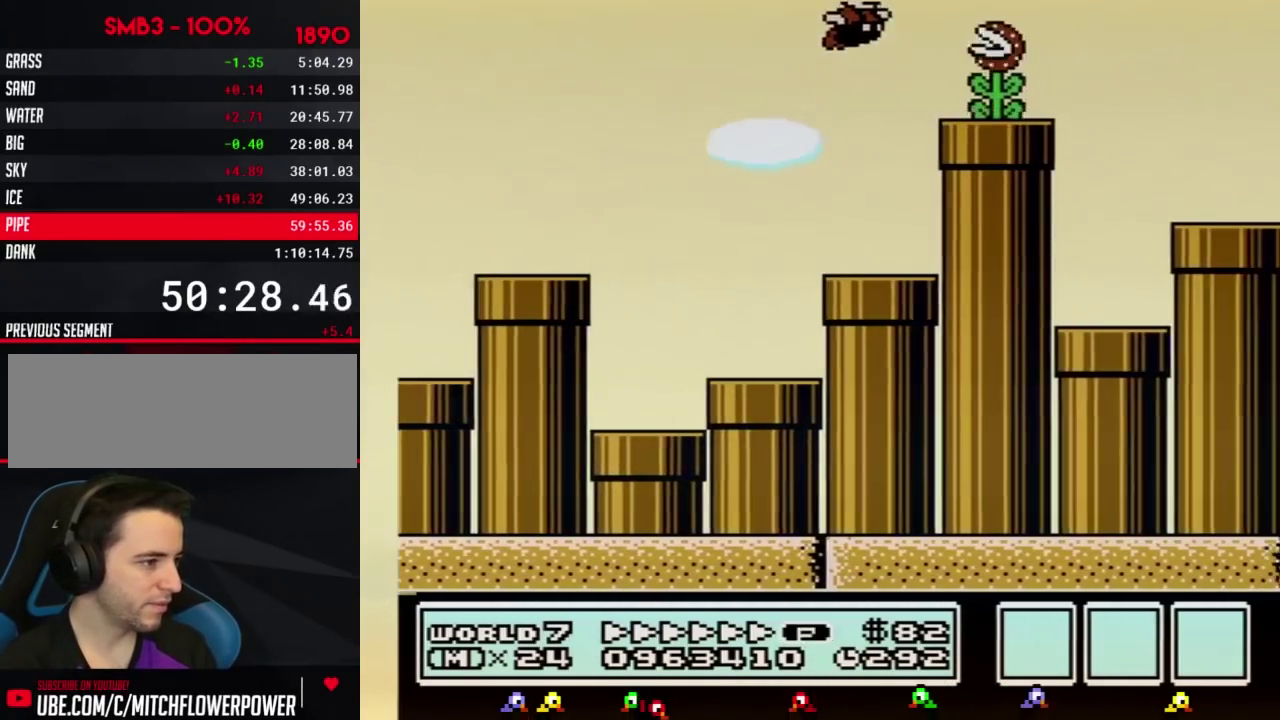
{"buttons": ["B", "DPAD_RIGHT"], "events": [[150, "A", "up"], [250, "DPAD_RIGHT", "up"], [284, "DPAD_LEFT", "down"], [434, "DPAD_LEFT", "up"], [434, "DPAD_RIGHT", "down"]]}
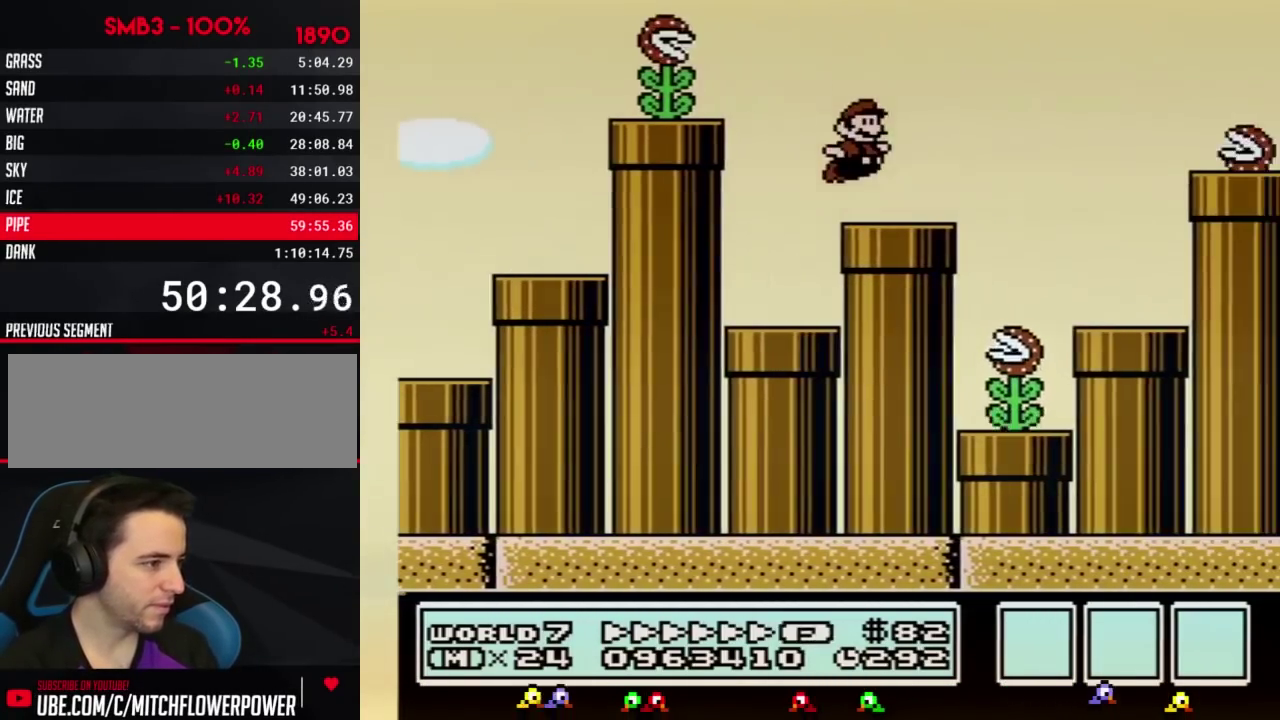
{"buttons": ["B", "DPAD_RIGHT"], "events": [[217, "A", "down"], [434, "A", "up"]]}